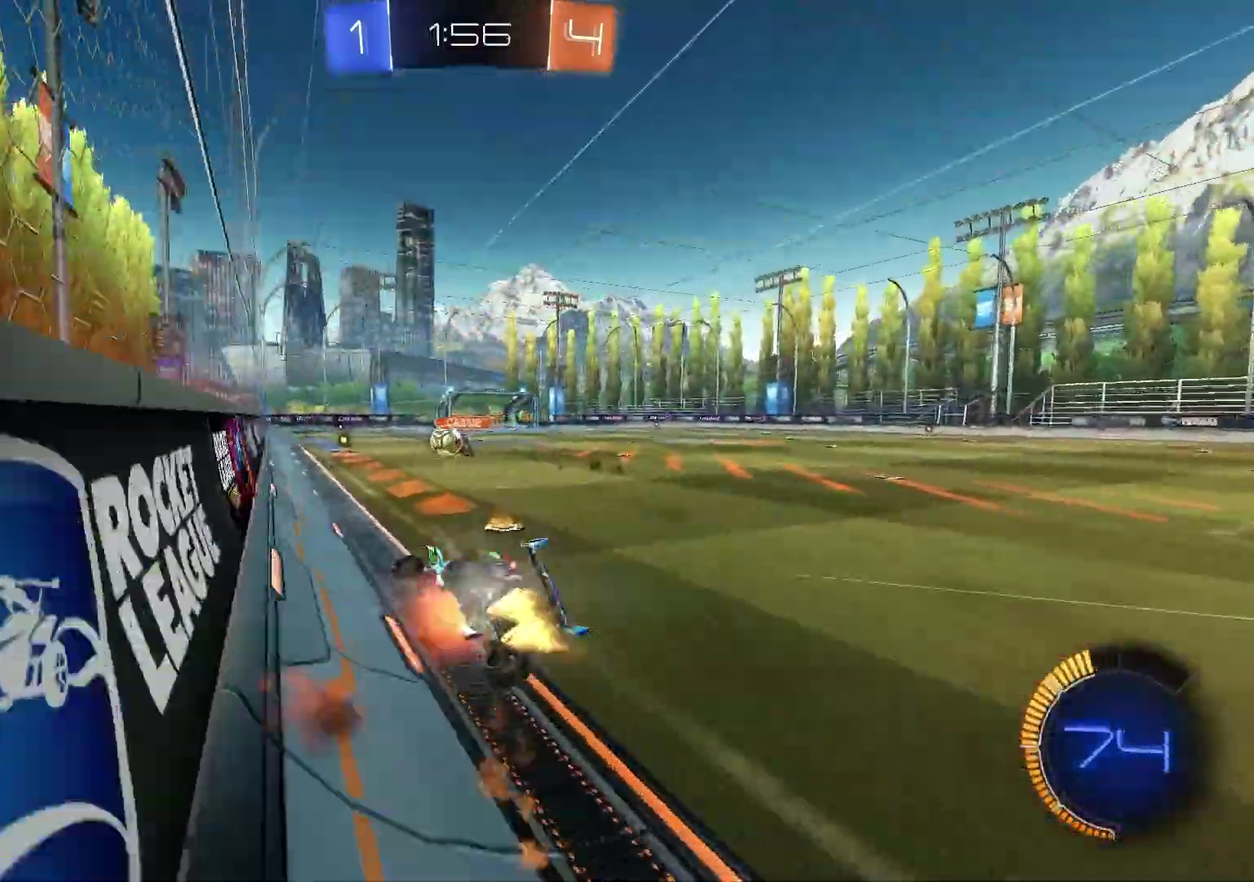
Gameplay with a controller (PlayStation layout); each line is a JSON object with the inputs held at the frame after it (dt_ms = milliseconds from this image to that frame). "events" lists button and stick changes between this image and that frame as [ms after this image, input, new state], when the widget could be followed in between.
{"dt_ms": 300, "buttons": ["SQUARE"], "left_stick": "down-right", "right_stick": "center"}
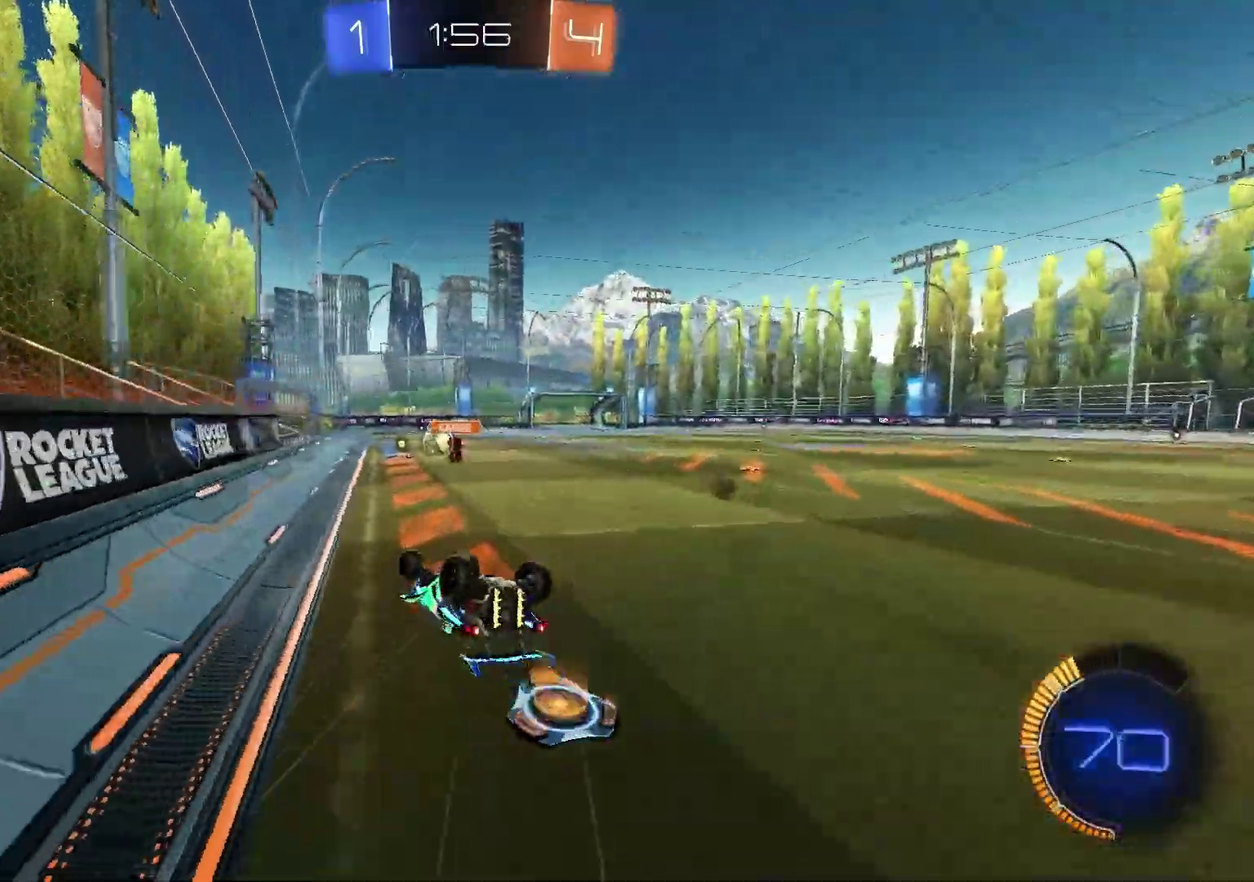
{"dt_ms": 800, "buttons": ["R2"], "left_stick": "center", "right_stick": "center", "events": [[17, "left_stick", "right"], [150, "left_stick", "down-right"], [283, "SQUARE", "up"], [383, "left_stick", "center"], [600, "R2", "down"], [617, "left_stick", "down-right"], [750, "left_stick", "center"]]}
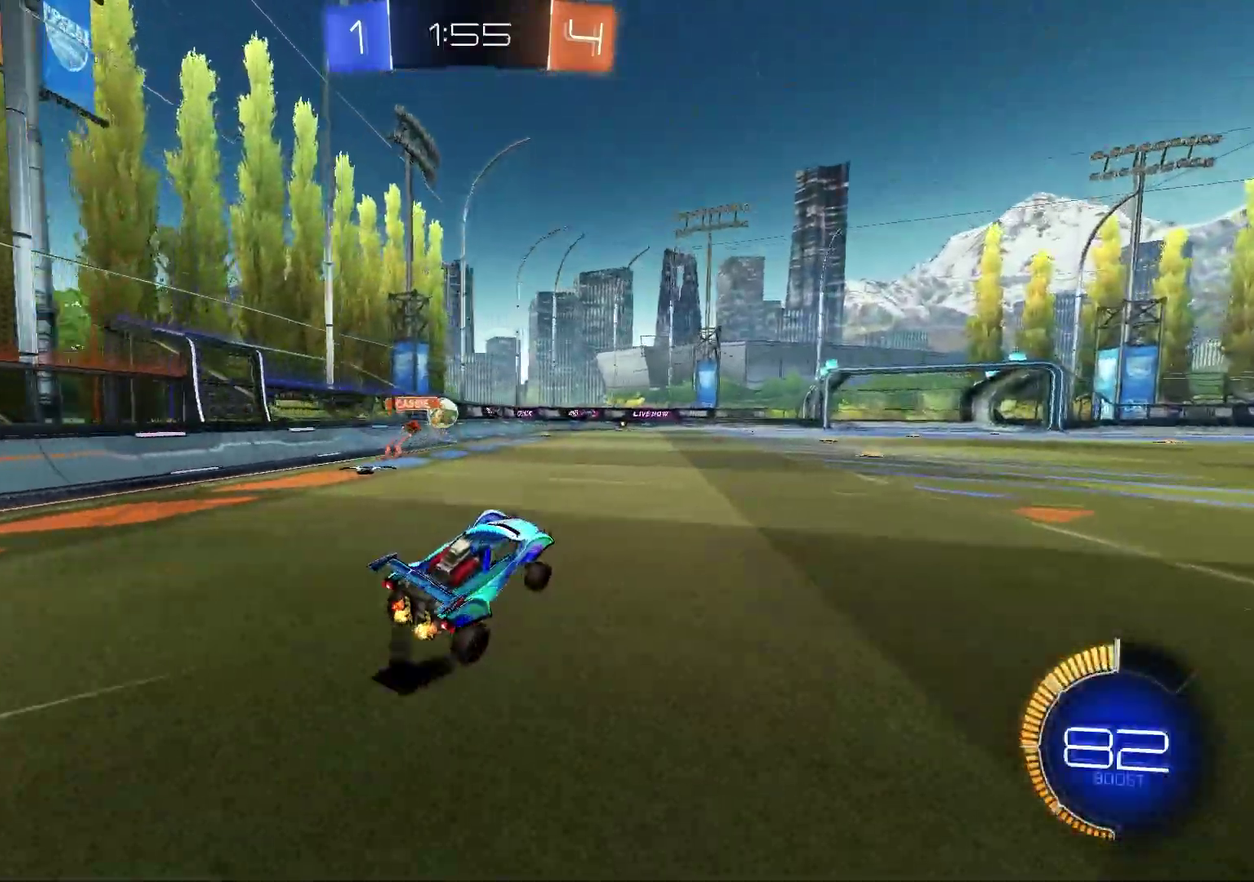
{"dt_ms": 400, "buttons": ["R2"], "left_stick": "center", "right_stick": "center", "events": []}
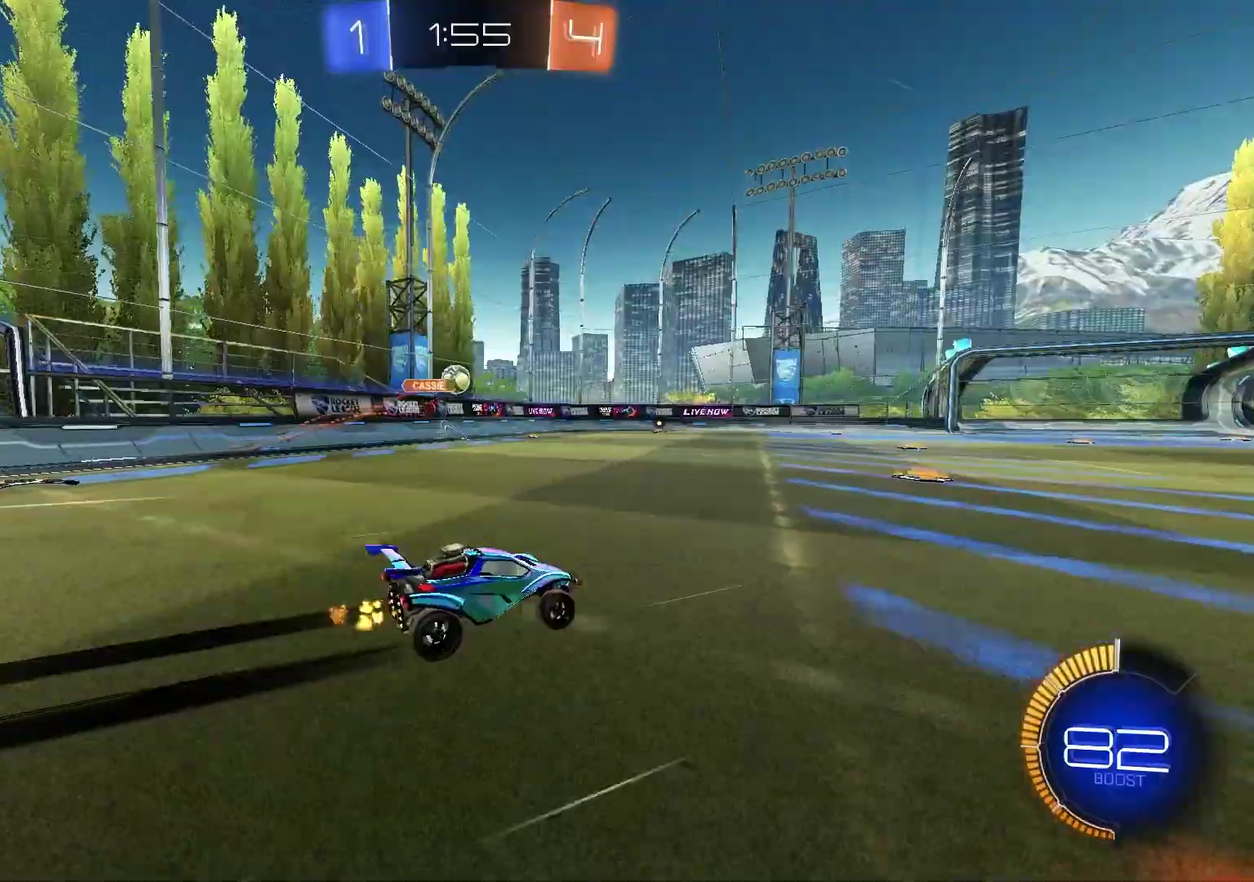
{"dt_ms": 500, "buttons": ["R1", "R2"], "left_stick": "center", "right_stick": "center", "events": [[333, "R1", "down"], [333, "left_stick", "left"], [433, "left_stick", "center"]]}
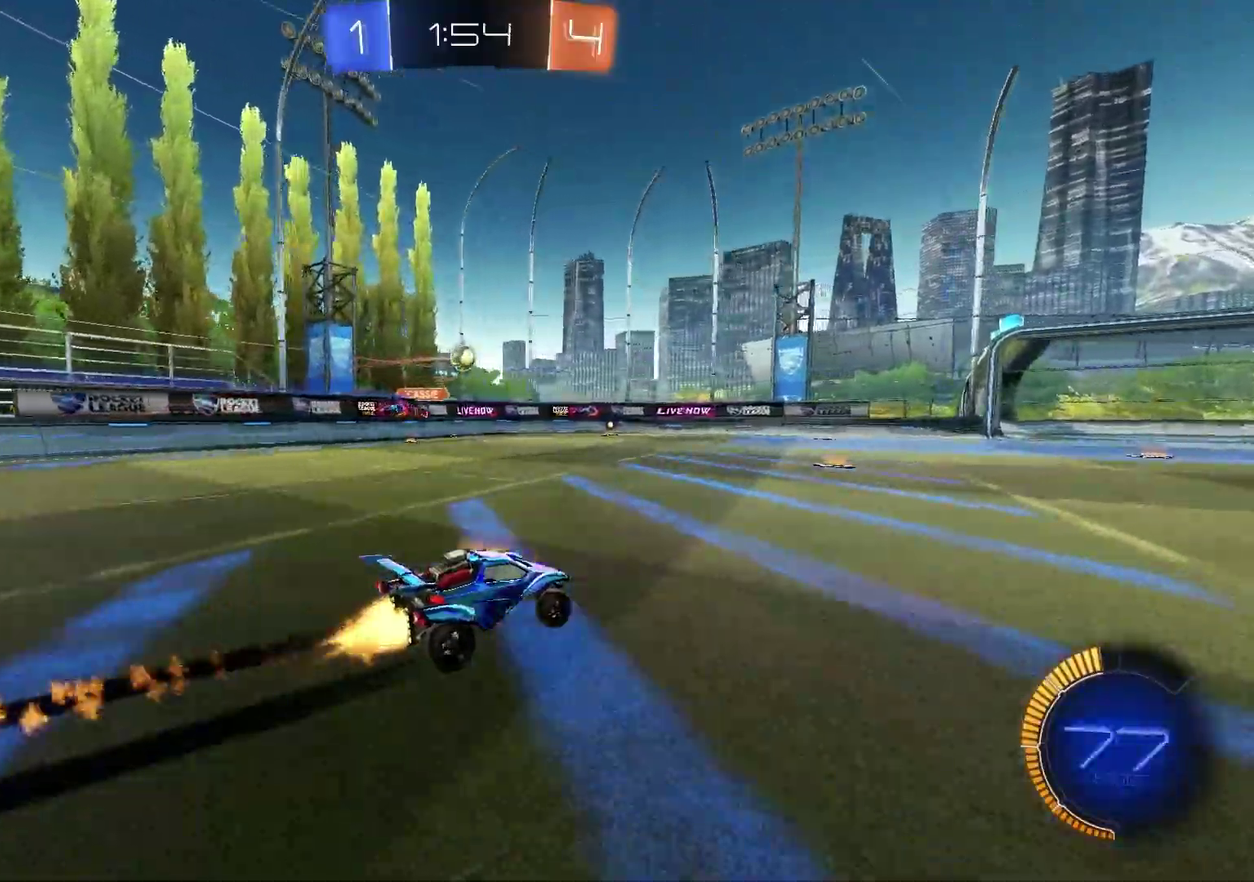
{"dt_ms": 500, "buttons": ["R2"], "left_stick": "center", "right_stick": "center", "events": [[50, "R1", "up"], [250, "left_stick", "left"], [333, "left_stick", "center"]]}
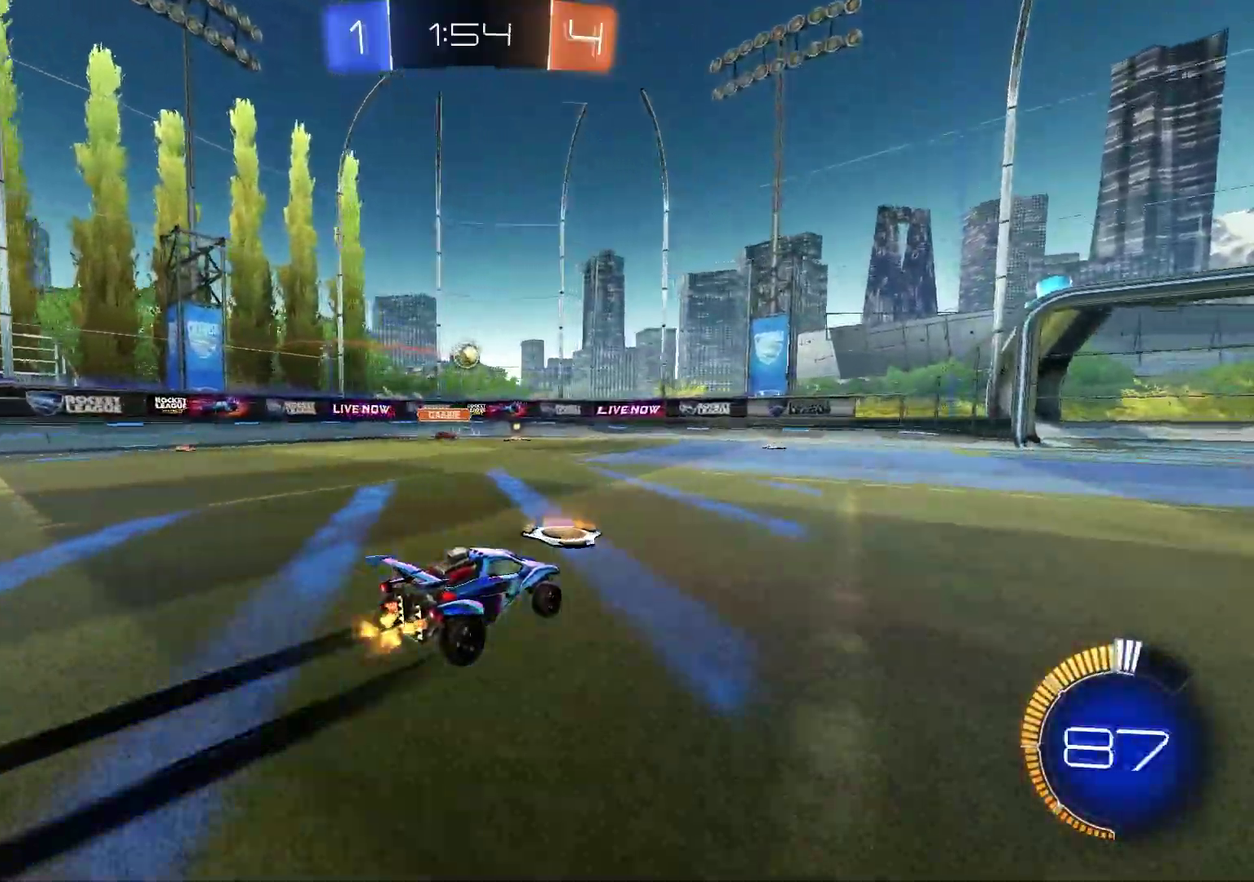
{"dt_ms": 400, "buttons": ["R2"], "left_stick": "center", "right_stick": "center", "events": [[183, "left_stick", "up-right"], [300, "left_stick", "center"]]}
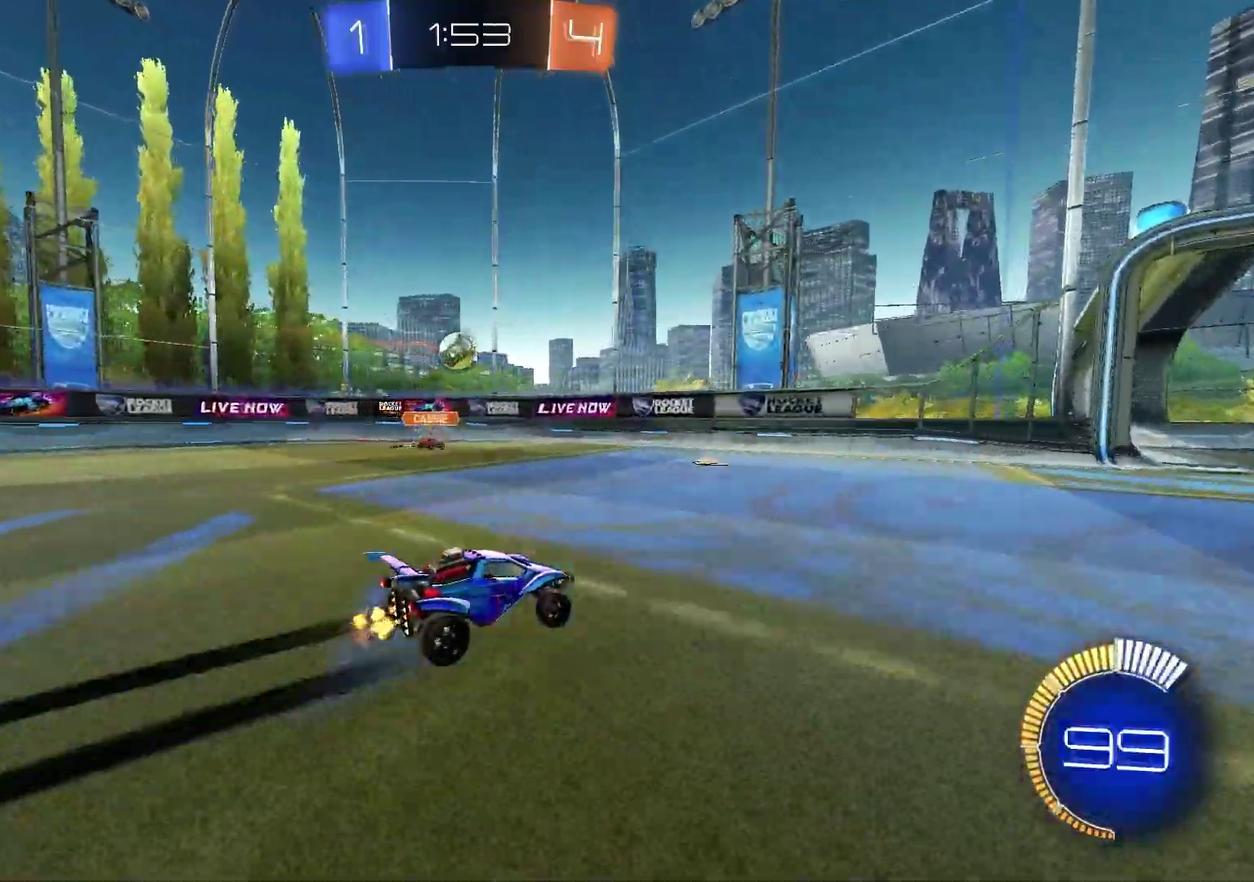
{"dt_ms": 600, "buttons": ["L1", "L2"], "left_stick": "left", "right_stick": "center", "events": [[267, "R2", "up"], [333, "L1", "down"], [333, "L2", "down"], [400, "left_stick", "left"]]}
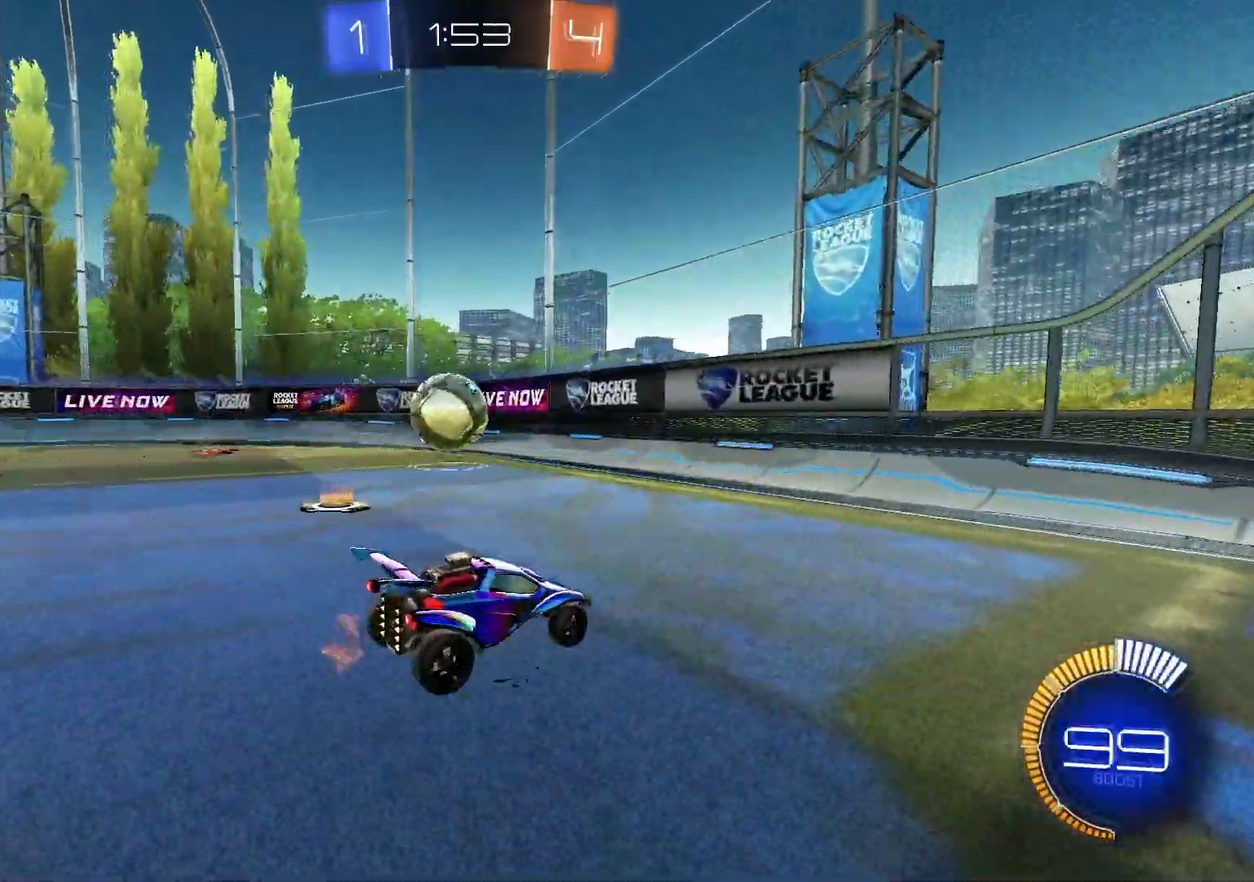
{"dt_ms": 400, "buttons": ["L1", "R1", "R2"], "left_stick": "up-left", "right_stick": "center", "events": [[67, "CROSS", "down"], [67, "L1", "up"], [67, "L2", "up"], [67, "R1", "down"], [67, "R2", "down"], [250, "CROSS", "up"], [350, "left_stick", "up-left"], [400, "L1", "down"]]}
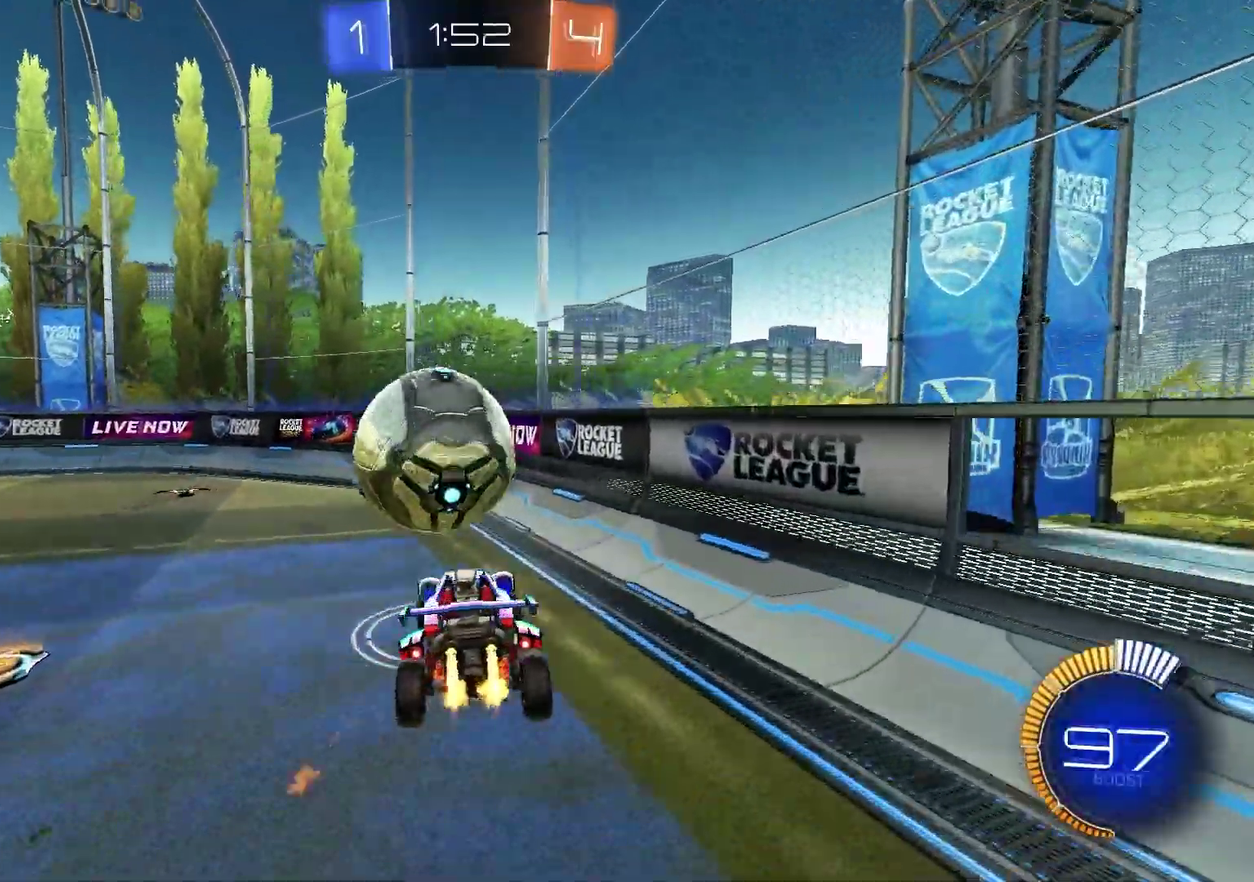
{"dt_ms": 800, "buttons": ["R1", "R2"], "left_stick": "left", "right_stick": "center", "events": [[67, "R2", "up"], [83, "R1", "up"], [333, "left_stick", "up-right"], [383, "L1", "up"], [400, "R1", "down"], [417, "R2", "down"], [467, "CROSS", "down"], [467, "left_stick", "up"], [550, "CROSS", "up"], [567, "left_stick", "down-left"], [667, "left_stick", "center"], [750, "left_stick", "left"]]}
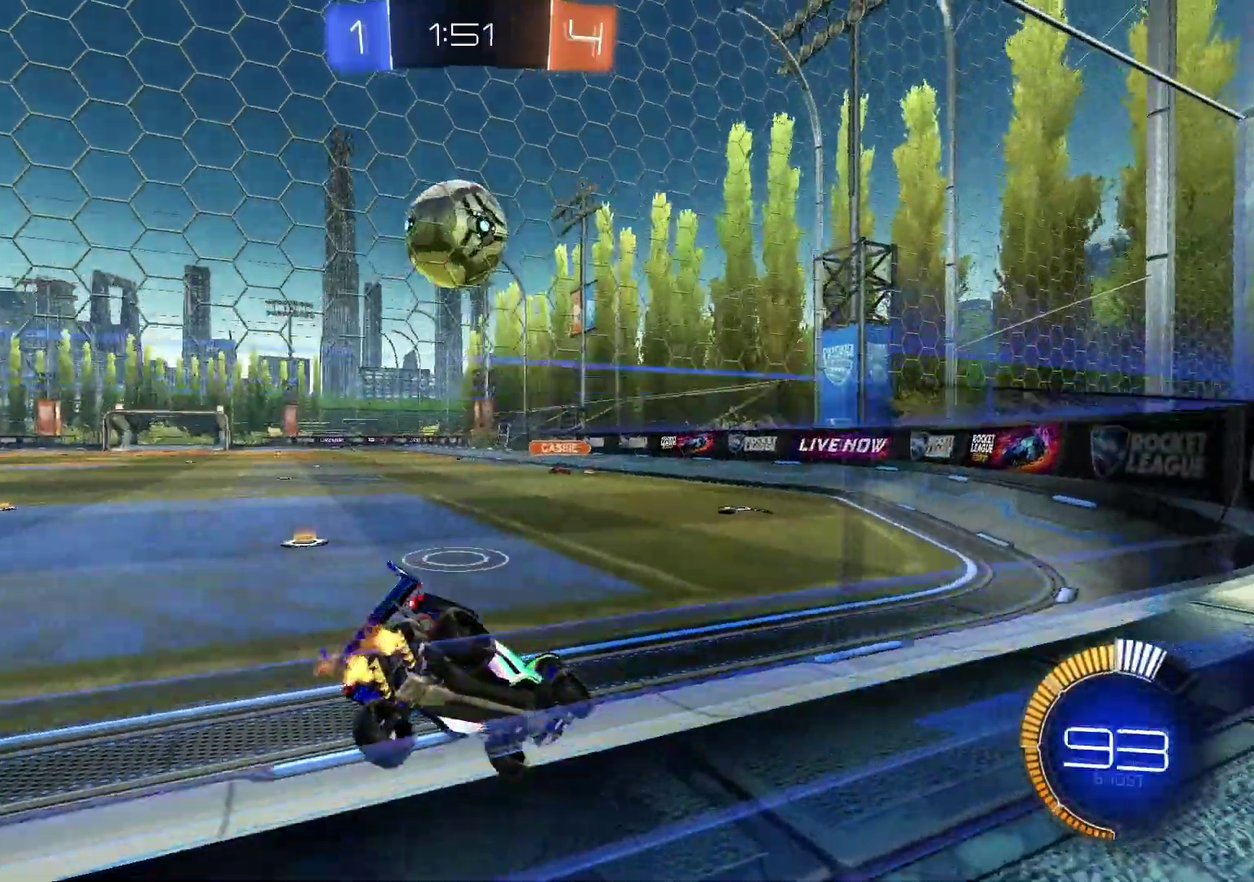
{"dt_ms": 300, "buttons": ["R2"], "left_stick": "center", "right_stick": "center", "events": [[17, "R1", "up"], [67, "left_stick", "center"]]}
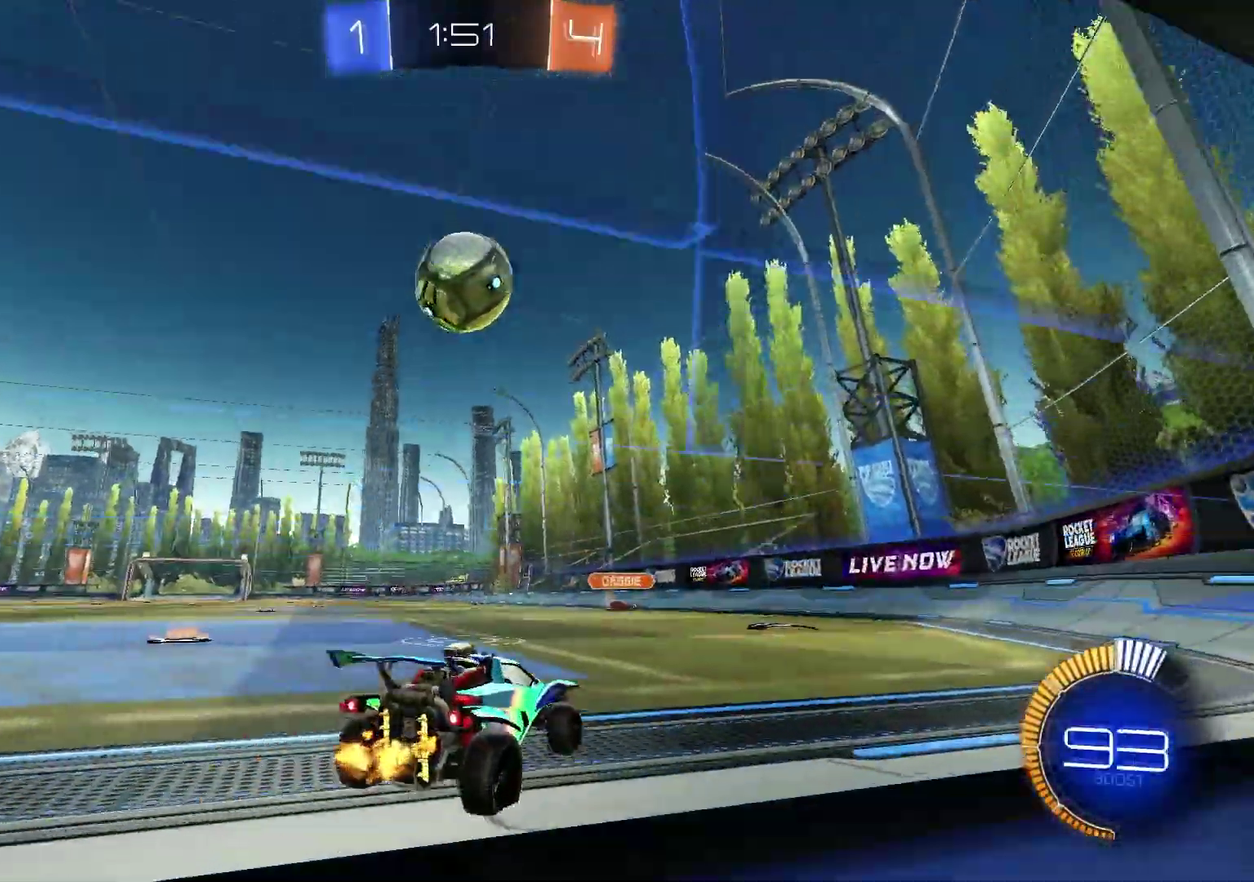
{"dt_ms": 600, "buttons": ["R1", "R2"], "left_stick": "center", "right_stick": "center", "events": [[17, "R1", "down"], [17, "R2", "up"], [217, "R1", "up"], [283, "R2", "down"], [300, "R1", "down"], [300, "left_stick", "left"], [350, "R1", "up"], [383, "CROSS", "down"], [383, "left_stick", "down"], [483, "R1", "down"], [533, "CROSS", "up"], [550, "left_stick", "center"]]}
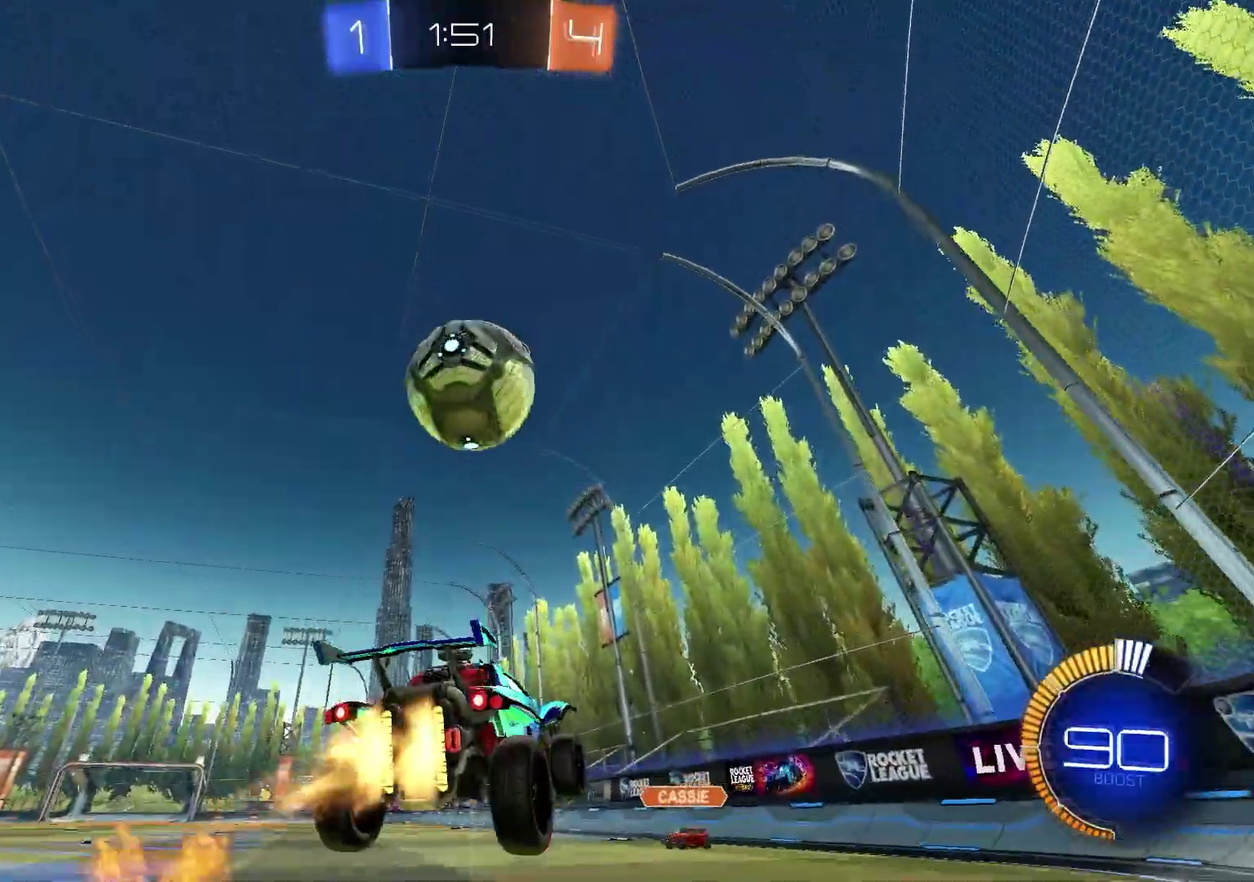
{"dt_ms": 400, "buttons": ["SQUARE", "R1"], "left_stick": "up-right", "right_stick": "center", "events": [[17, "CROSS", "down"], [117, "left_stick", "left"], [183, "CROSS", "up"], [233, "left_stick", "up-left"], [250, "SQUARE", "down"], [317, "left_stick", "up-right"], [367, "R2", "up"]]}
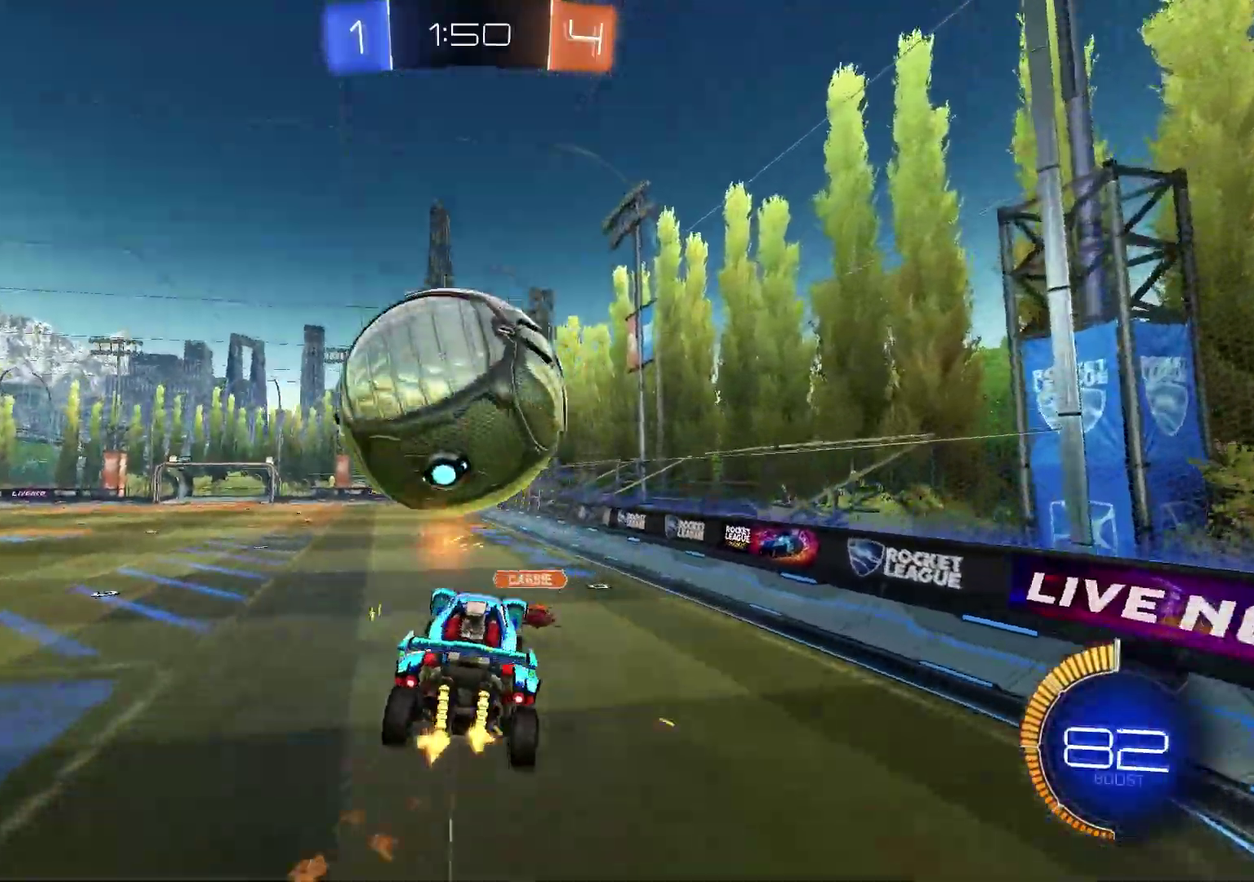
{"dt_ms": 500, "buttons": ["SQUARE"], "left_stick": "up", "right_stick": "center", "events": [[50, "left_stick", "right"], [117, "left_stick", "down-right"], [283, "left_stick", "center"], [350, "left_stick", "up-left"], [400, "left_stick", "up"], [433, "R1", "up"]]}
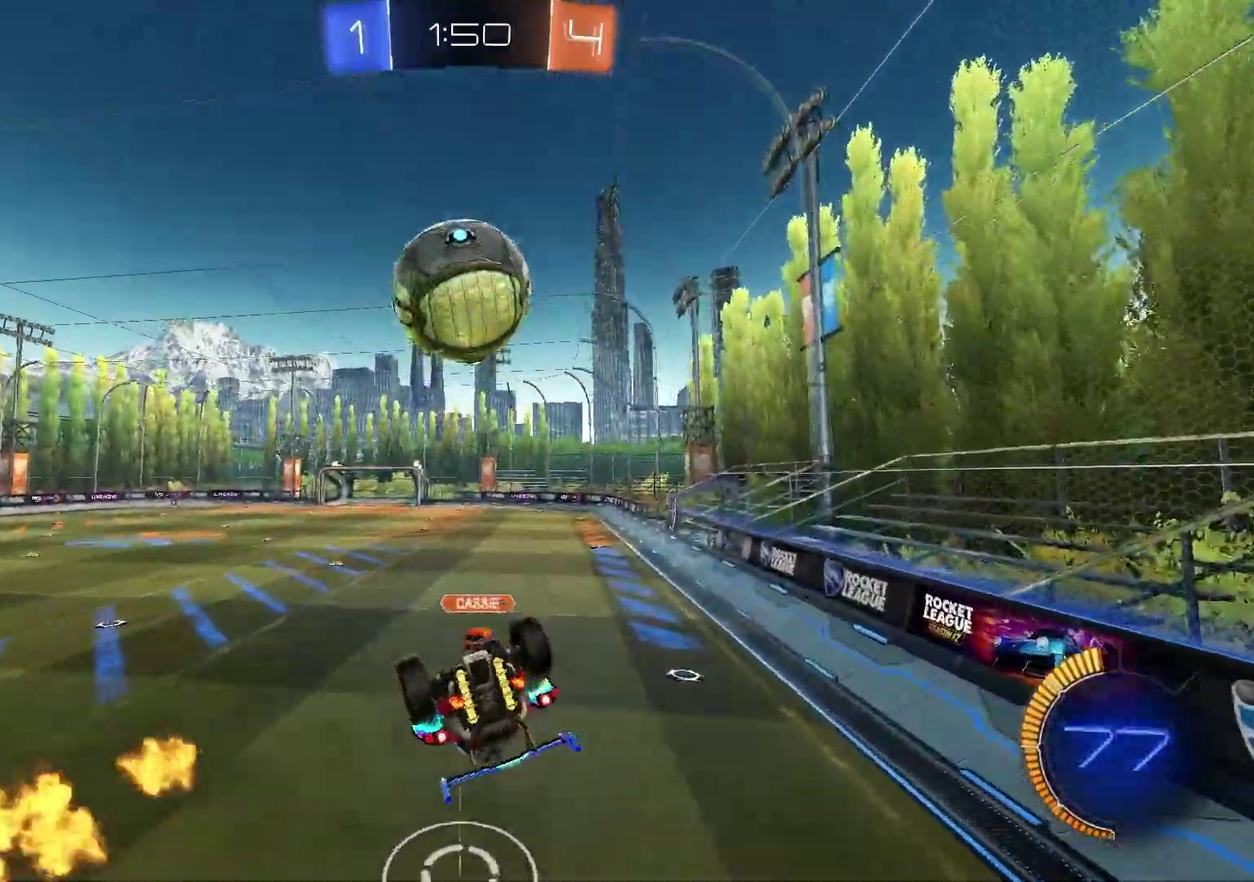
{"dt_ms": 500, "buttons": [], "left_stick": "center", "right_stick": "center", "events": [[117, "left_stick", "center"], [367, "SQUARE", "up"]]}
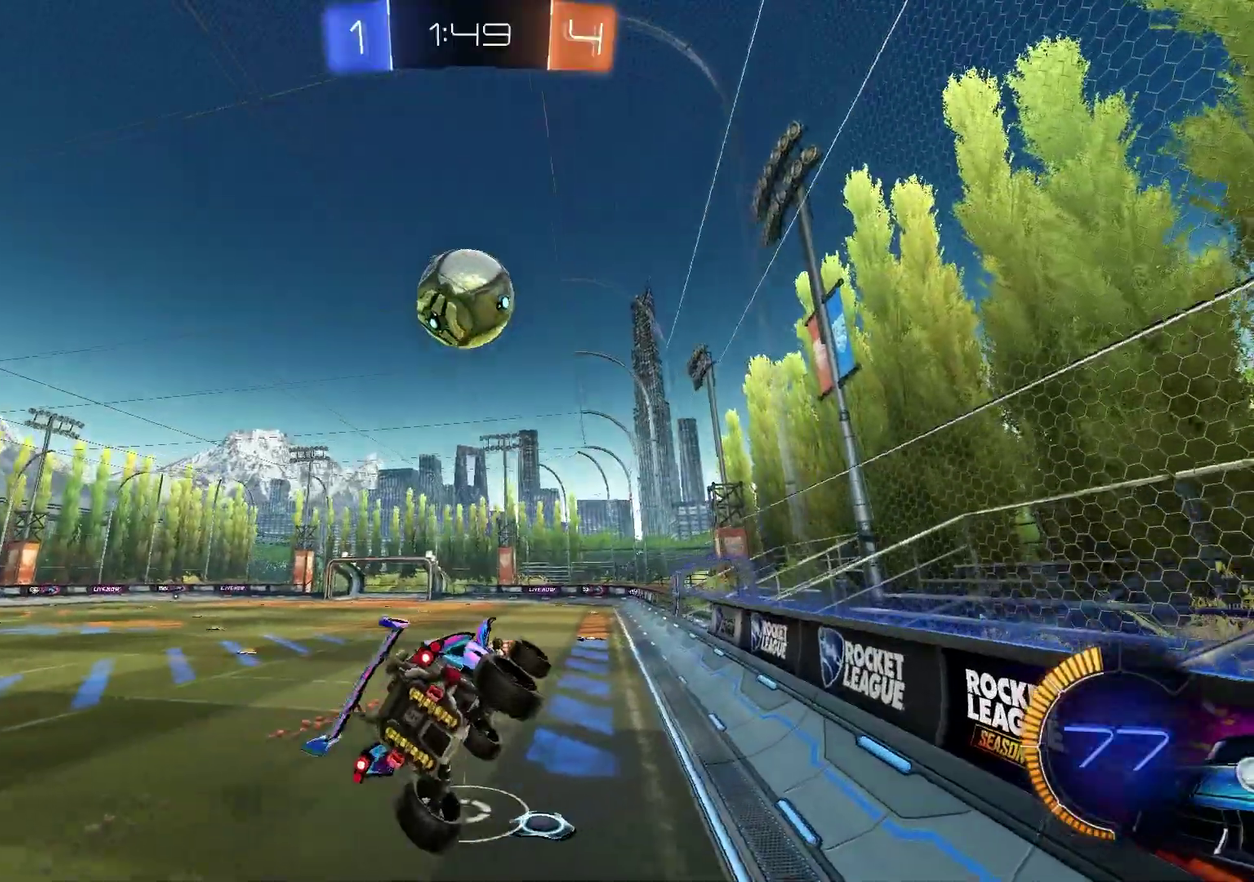
{"dt_ms": 400, "buttons": ["R2"], "left_stick": "center", "right_stick": "center", "events": [[133, "left_stick", "right"], [217, "R2", "down"], [283, "left_stick", "center"]]}
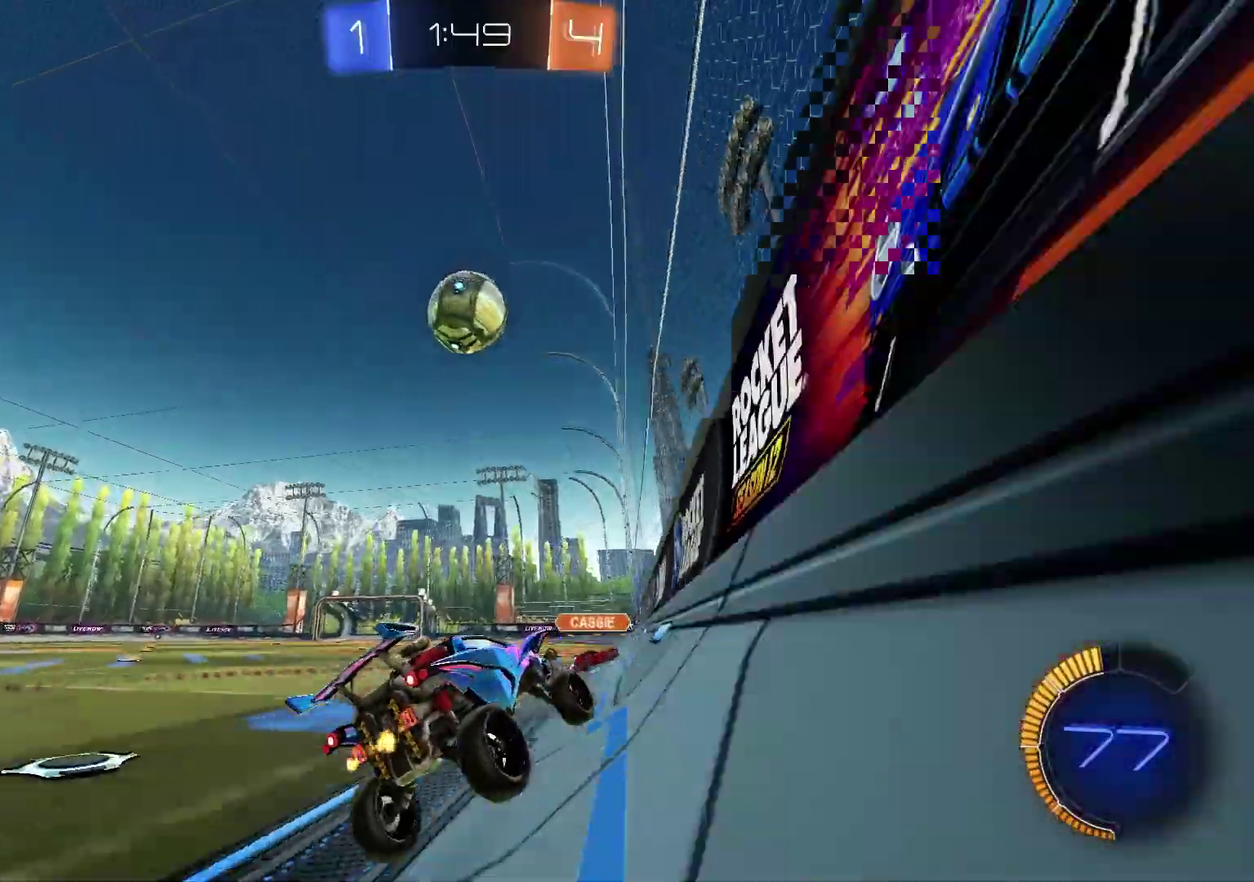
{"dt_ms": 800, "buttons": ["R1", "R2"], "left_stick": "left", "right_stick": "center", "events": [[117, "left_stick", "left"], [417, "L1", "down"], [533, "L1", "up"], [700, "R1", "down"]]}
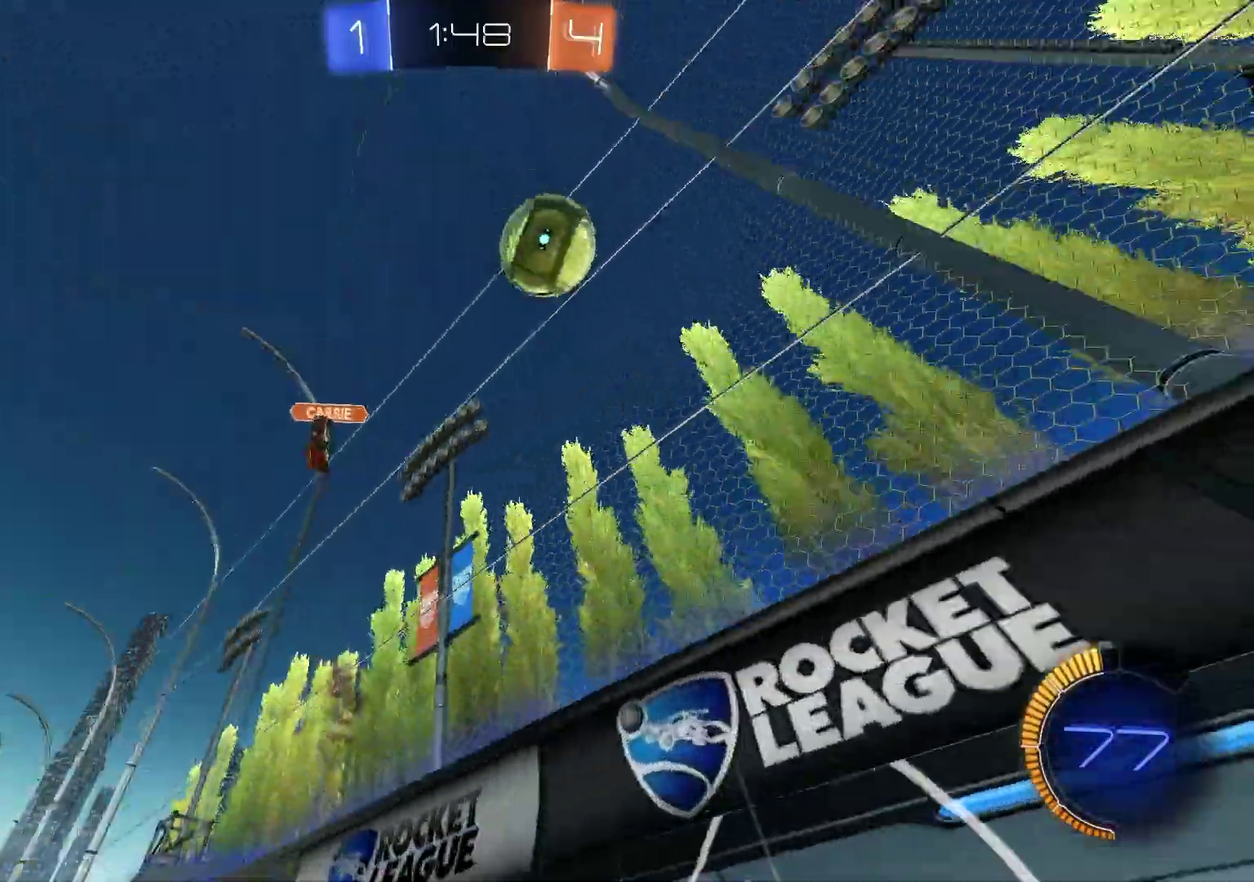
{"dt_ms": 300, "buttons": ["R2"], "left_stick": "left", "right_stick": "center", "events": [[67, "R1", "up"]]}
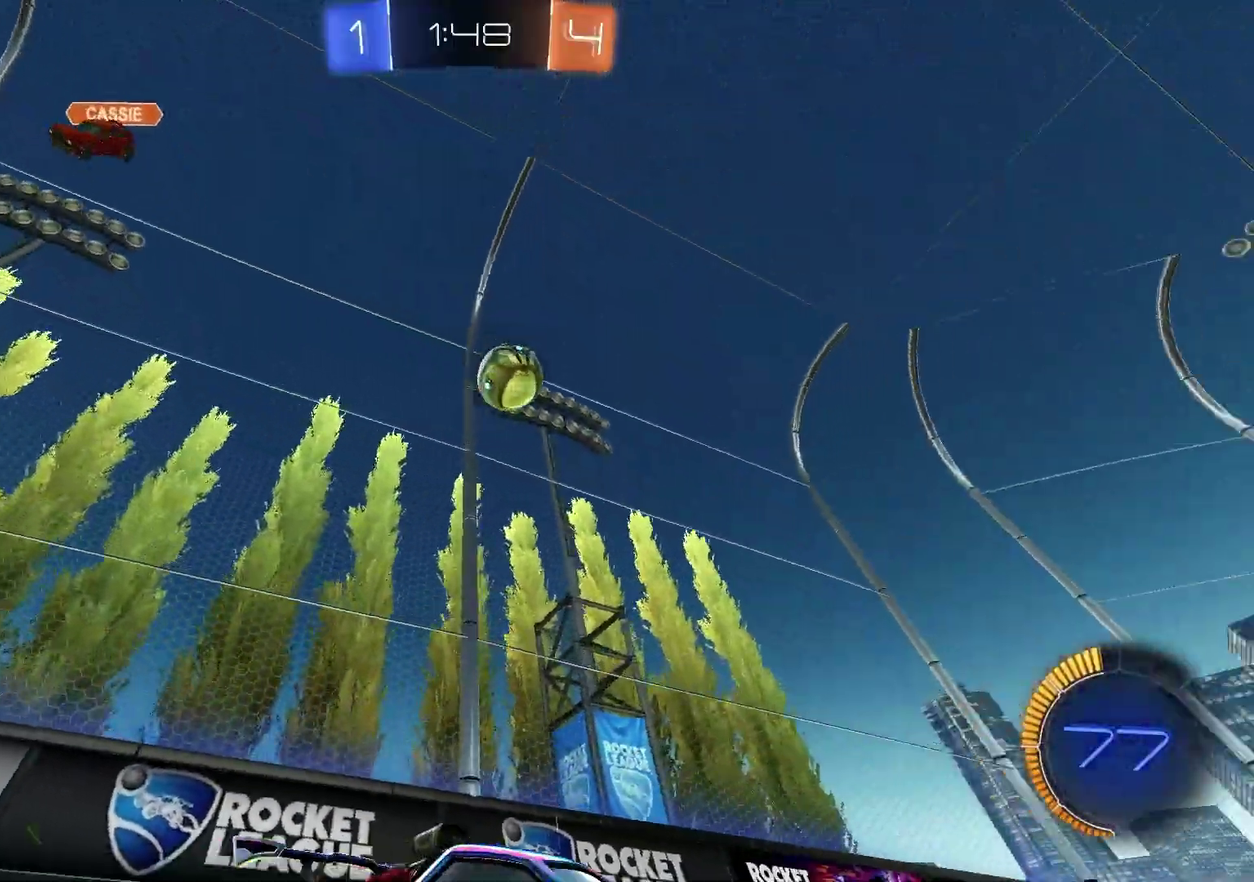
{"dt_ms": 600, "buttons": ["SQUARE", "R1", "R2"], "left_stick": "down-right", "right_stick": "center", "events": [[100, "left_stick", "up-left"], [117, "CROSS", "down"], [167, "left_stick", "up-right"], [183, "CROSS", "up"], [233, "CROSS", "down"], [317, "CROSS", "up"], [317, "left_stick", "down-right"], [383, "R1", "down"], [383, "left_stick", "down"], [400, "TRIANGLE", "down"], [450, "TRIANGLE", "up"], [483, "SQUARE", "down"], [550, "left_stick", "down-right"]]}
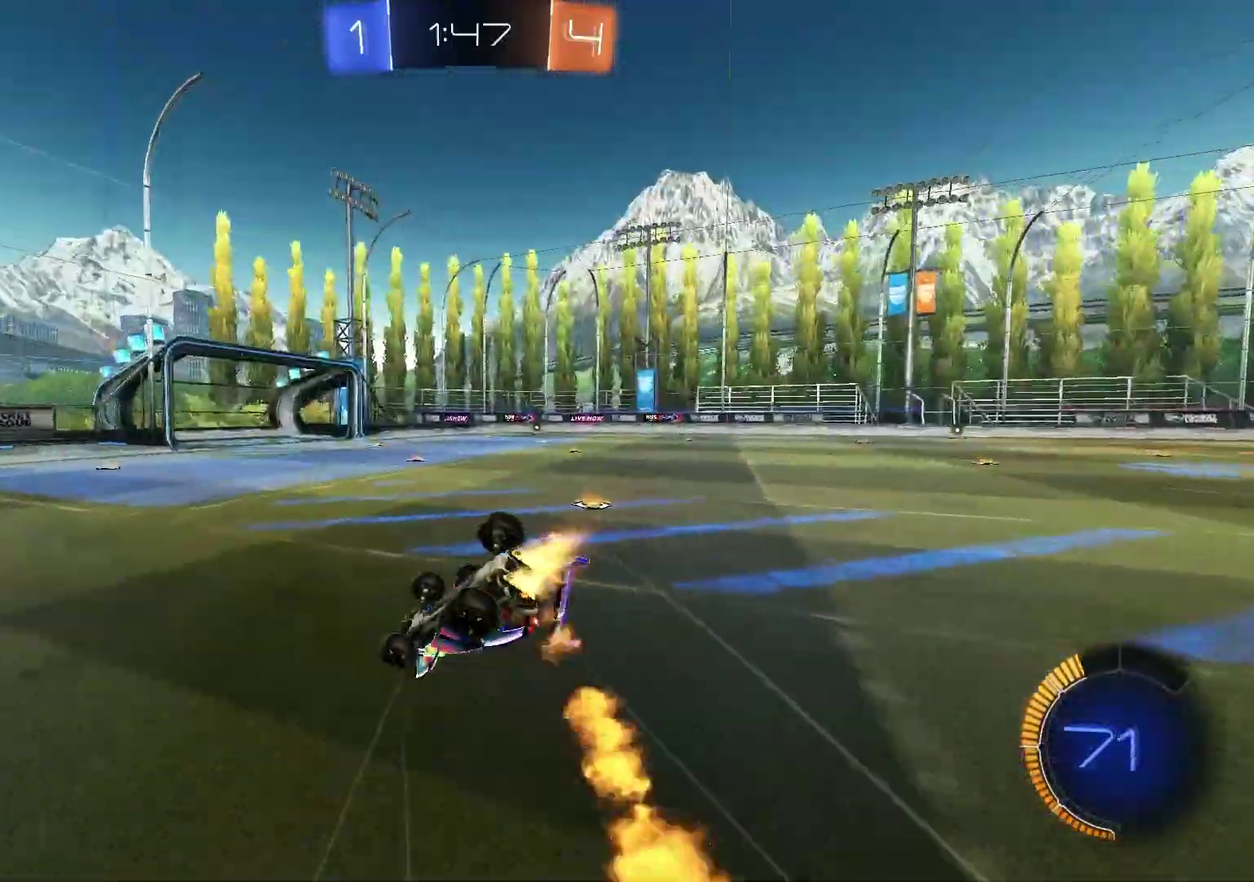
{"dt_ms": 400, "buttons": ["R2"], "left_stick": "down-right", "right_stick": "center", "events": [[83, "R1", "up"], [267, "left_stick", "up-left"], [367, "left_stick", "down-right"], [400, "SQUARE", "up"]]}
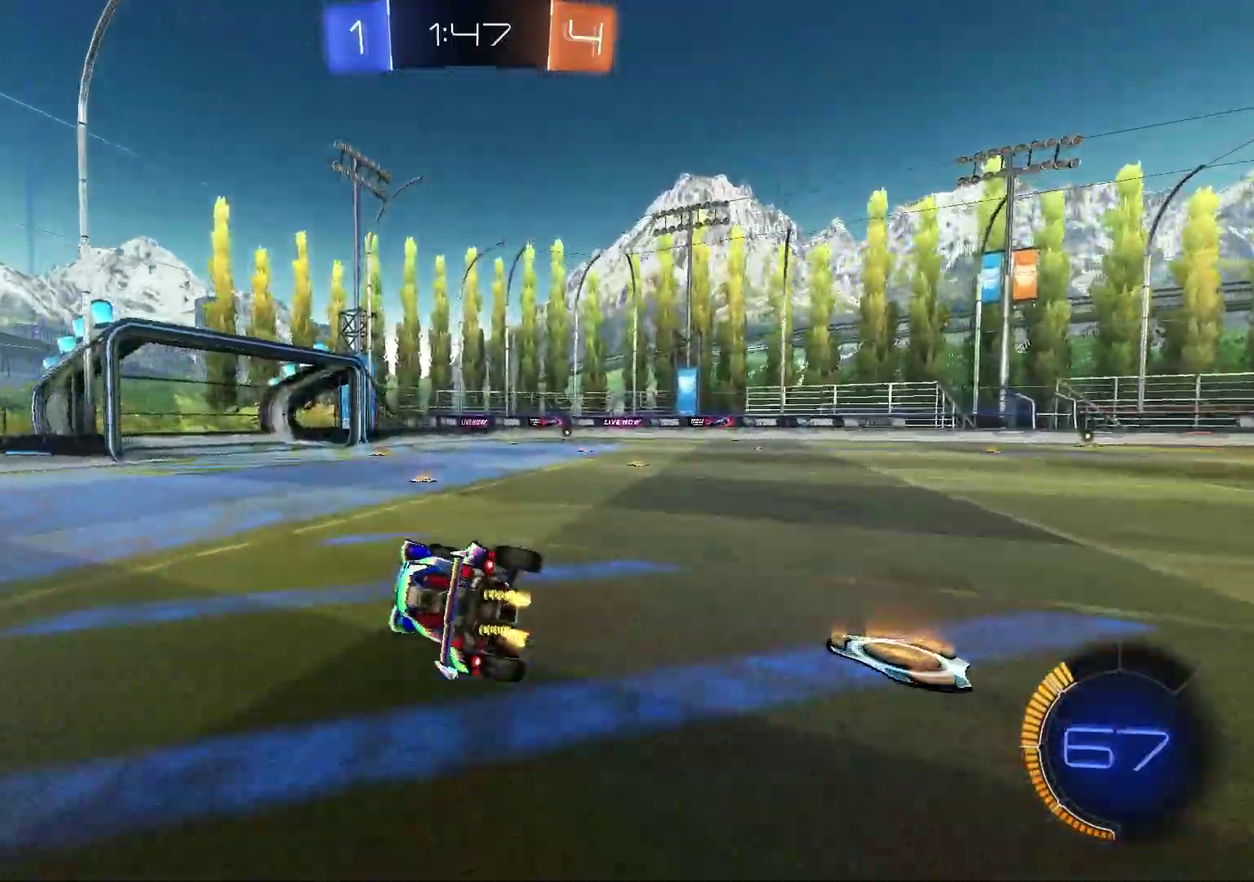
{"dt_ms": 600, "buttons": ["R2"], "left_stick": "left", "right_stick": "center", "events": [[133, "left_stick", "center"], [150, "TRIANGLE", "down"], [183, "R1", "down"], [233, "R1", "up"], [267, "TRIANGLE", "up"], [350, "left_stick", "left"]]}
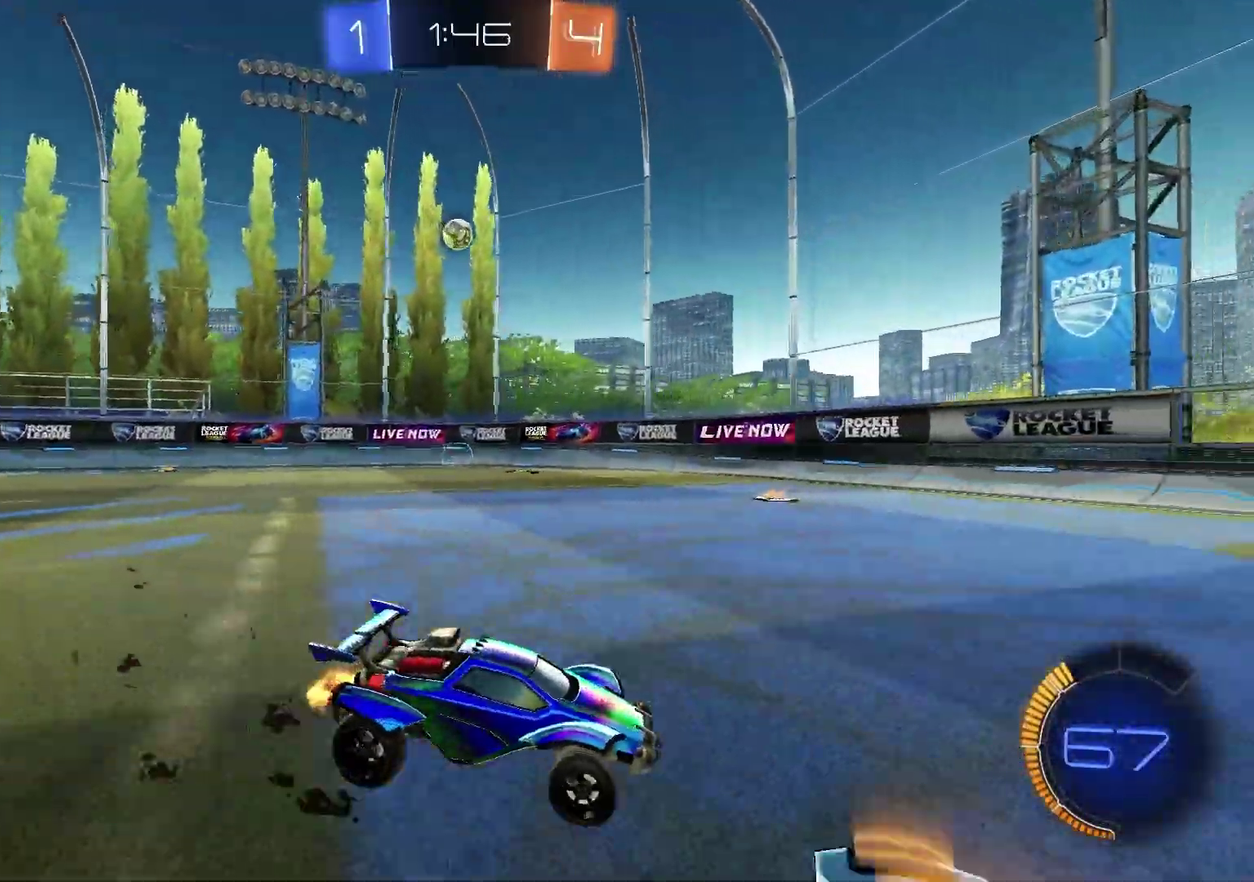
{"dt_ms": 400, "buttons": ["R2"], "left_stick": "left", "right_stick": "center", "events": []}
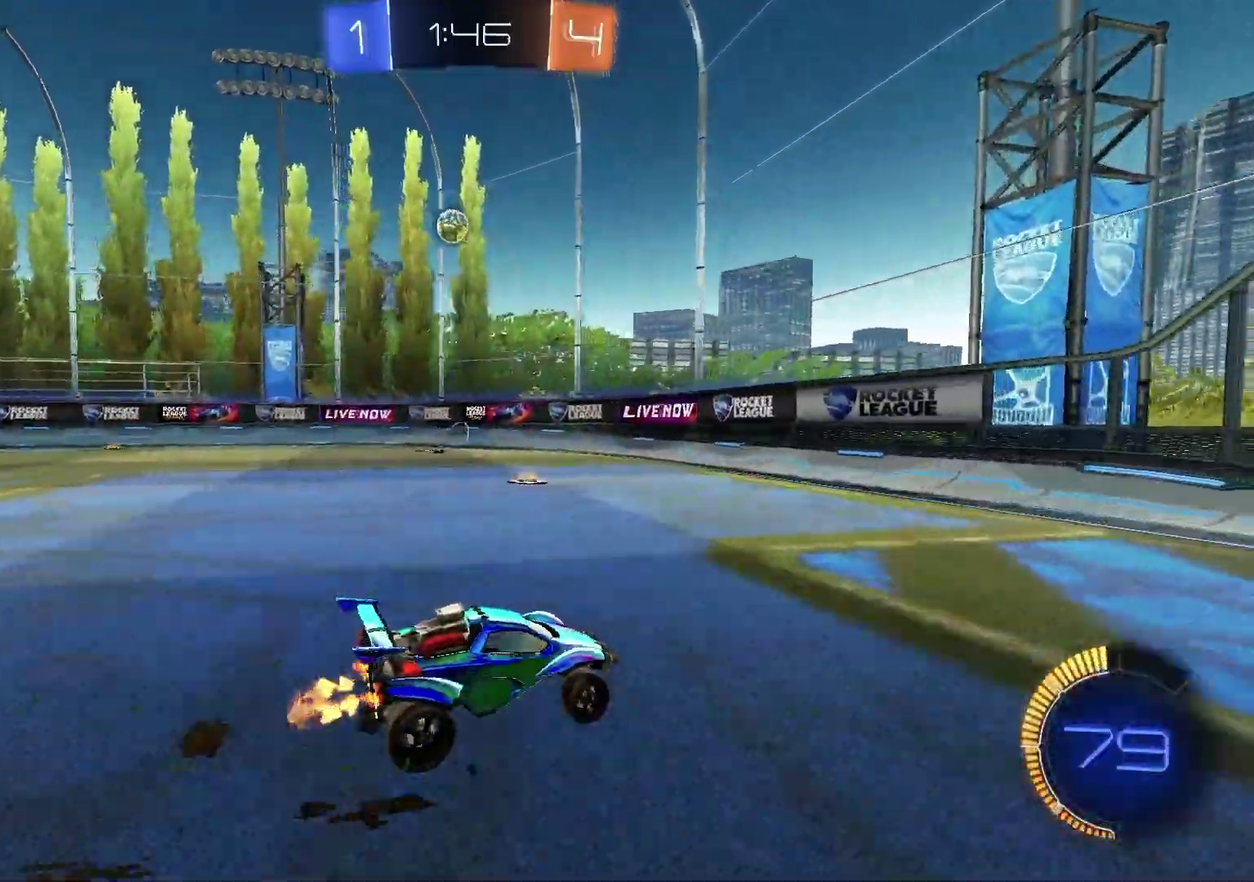
{"dt_ms": 600, "buttons": [], "left_stick": "left", "right_stick": "center", "events": [[17, "left_stick", "center"], [67, "R2", "up"], [100, "left_stick", "right"], [217, "left_stick", "center"], [300, "left_stick", "left"], [333, "L1", "down"], [600, "L1", "up"]]}
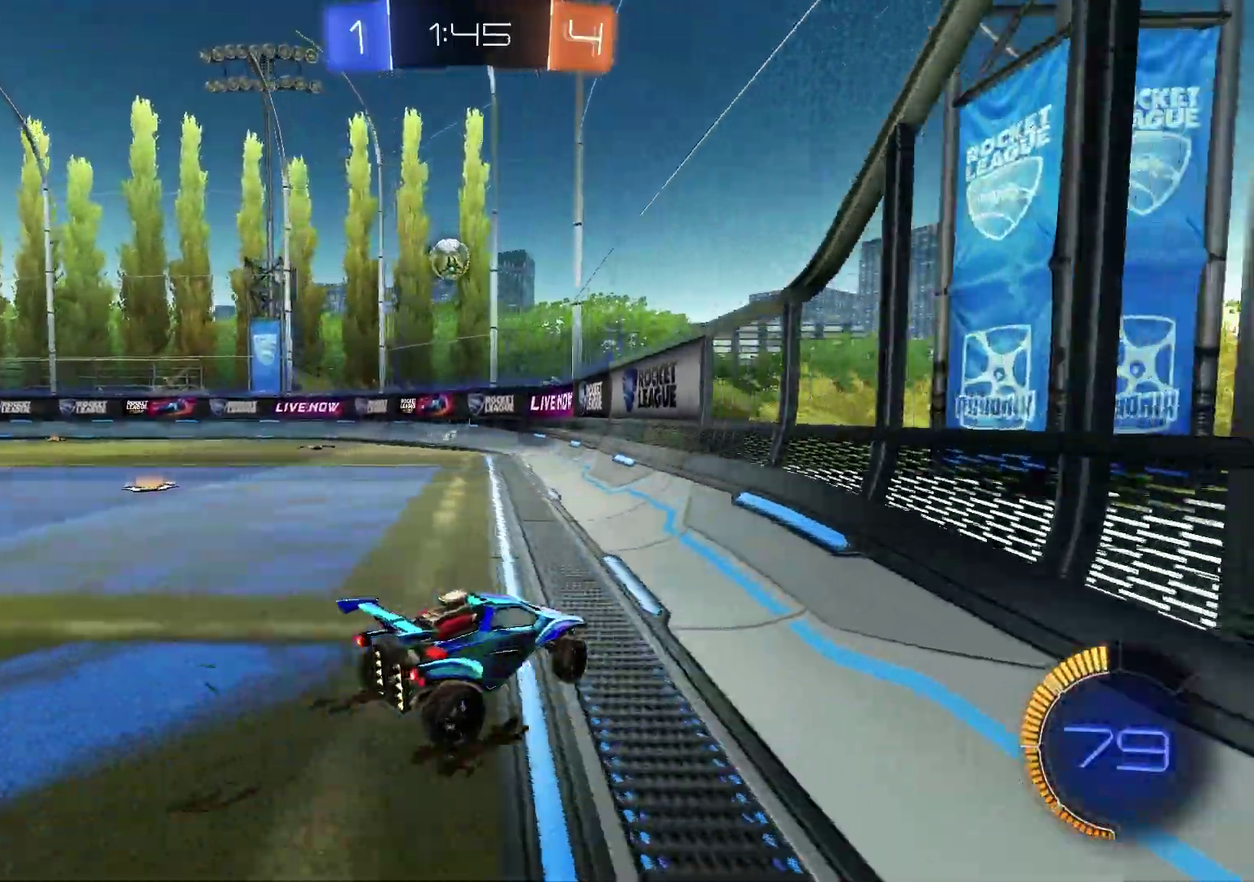
{"dt_ms": 400, "buttons": [], "left_stick": "center", "right_stick": "center", "events": [[33, "R1", "down"], [133, "R1", "up"], [233, "left_stick", "center"]]}
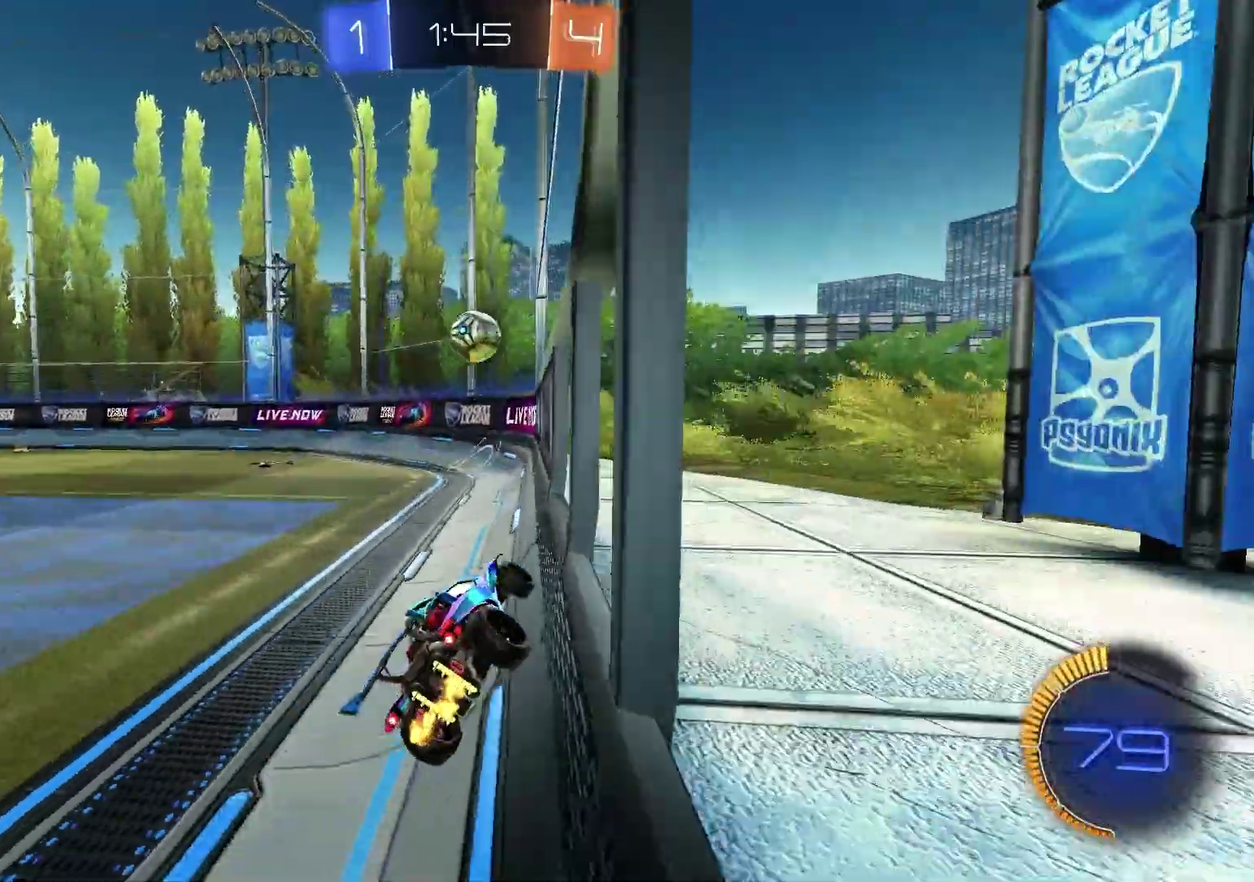
{"dt_ms": 400, "buttons": [], "left_stick": "center", "right_stick": "center"}
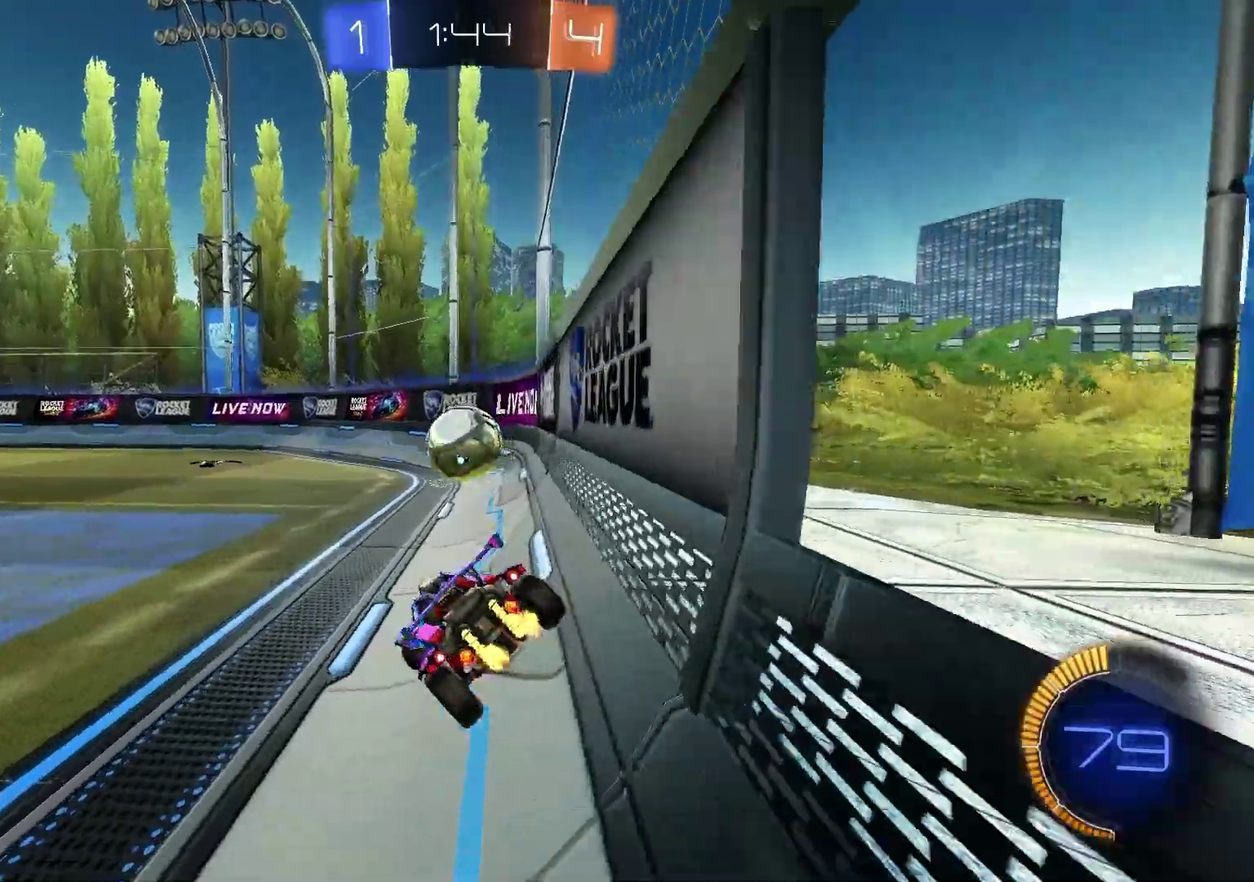
{"dt_ms": 600, "buttons": [], "left_stick": "center", "right_stick": "center"}
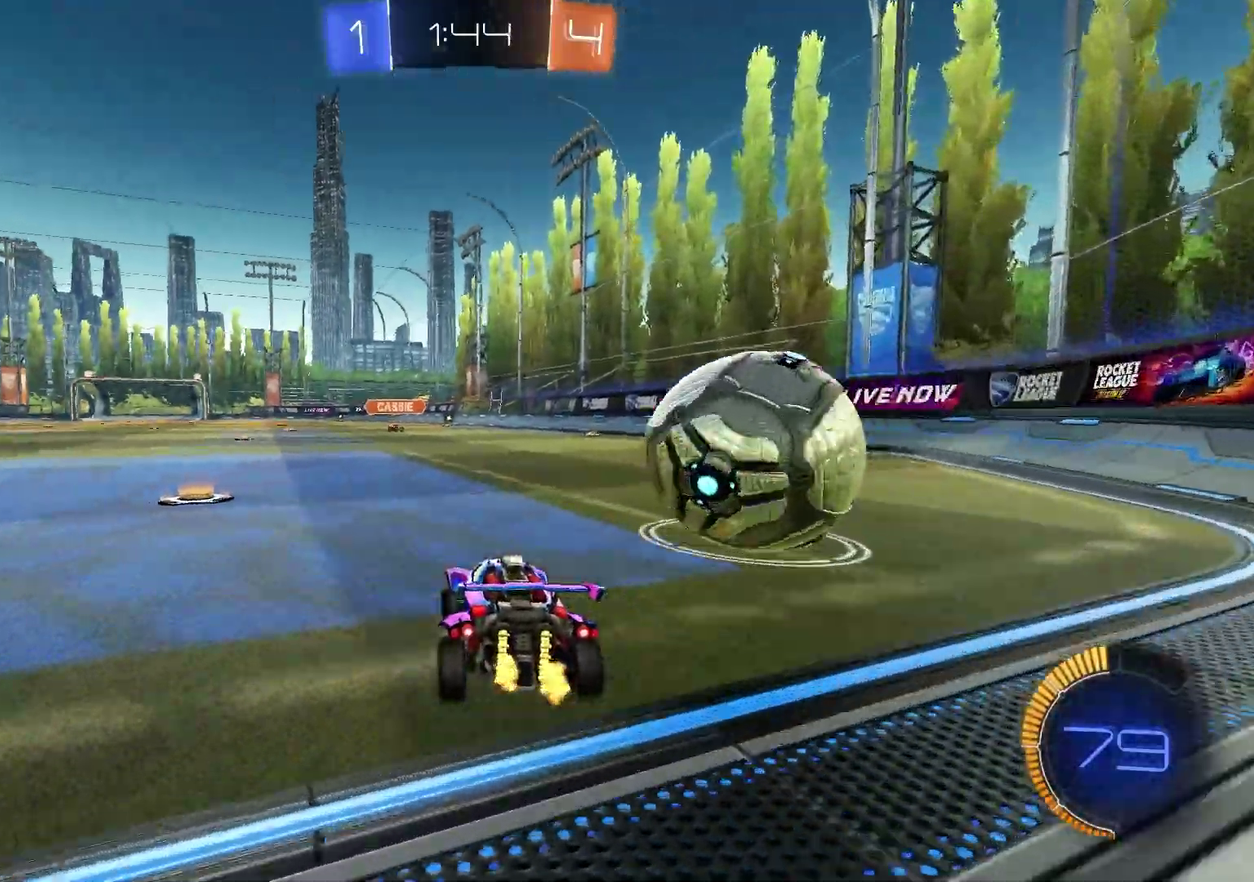
{"dt_ms": 300, "buttons": ["R1", "R2"], "left_stick": "center", "right_stick": "center", "events": [[283, "R1", "down"], [300, "R2", "down"]]}
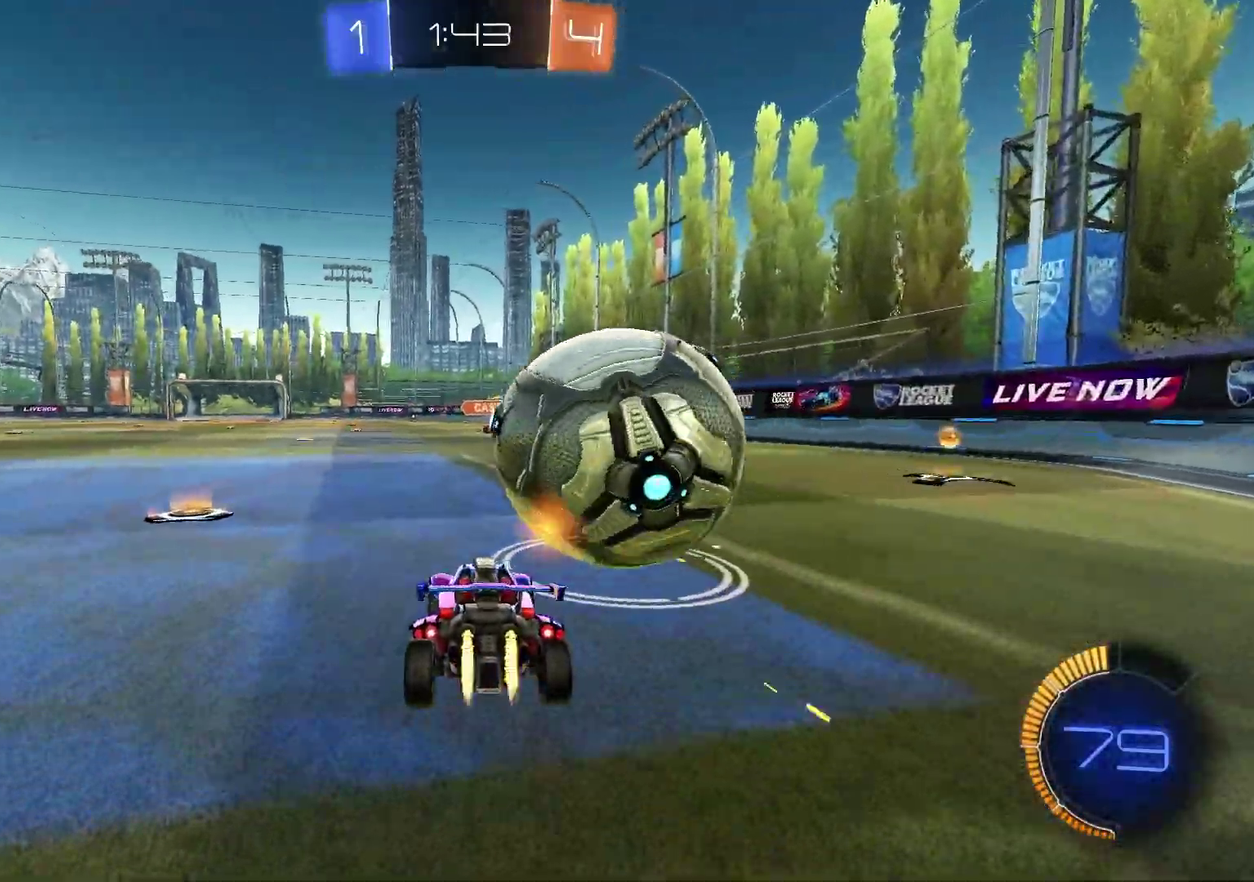
{"dt_ms": 700, "buttons": ["R2"], "left_stick": "right", "right_stick": "center", "events": [[17, "left_stick", "left"], [183, "left_stick", "center"], [283, "left_stick", "right"], [350, "R1", "up"], [450, "left_stick", "up-right"], [533, "left_stick", "center"], [700, "left_stick", "right"]]}
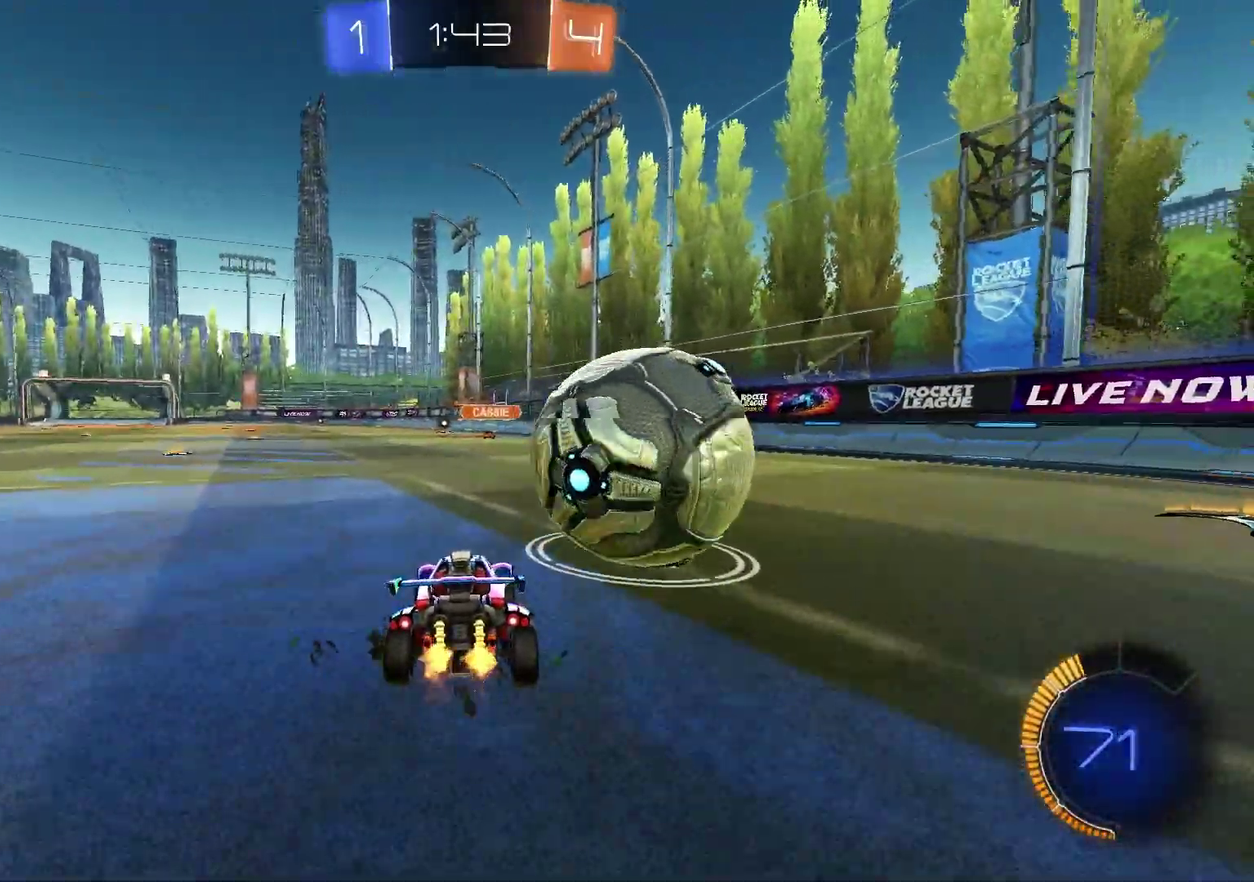
{"dt_ms": 300, "buttons": ["R1", "R2"], "left_stick": "center", "right_stick": "center", "events": [[117, "R1", "down"], [283, "left_stick", "center"]]}